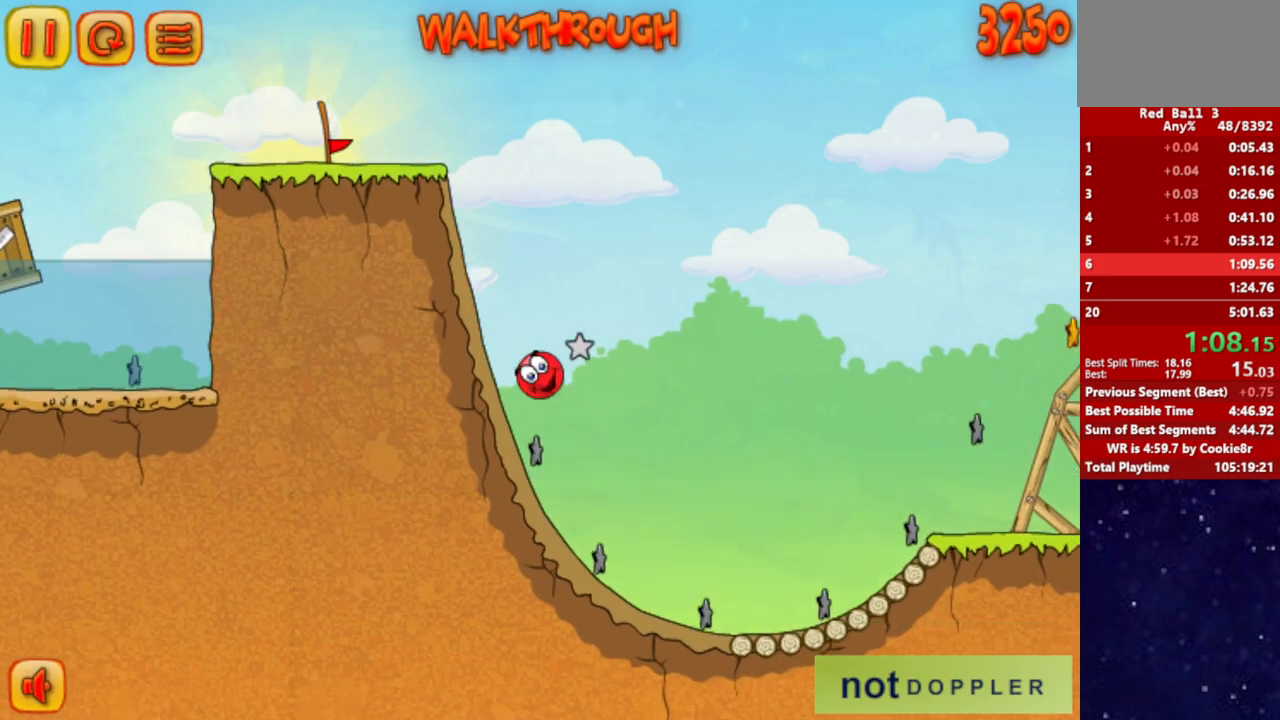
Gameplay with keyboard; each line is a JSON object with the keys held at the frame after it. "events" lists presses ("down") and releases ("up") of "down", "left", "p", "r", "right" and "up" between this image and that frame as [ms after this image, input, new state], when the widget could be followed in between. No other keys are recorded. Mouse input is not recorded.
{"keys": ["right", "up"], "events": [[367, "up", "down"]]}
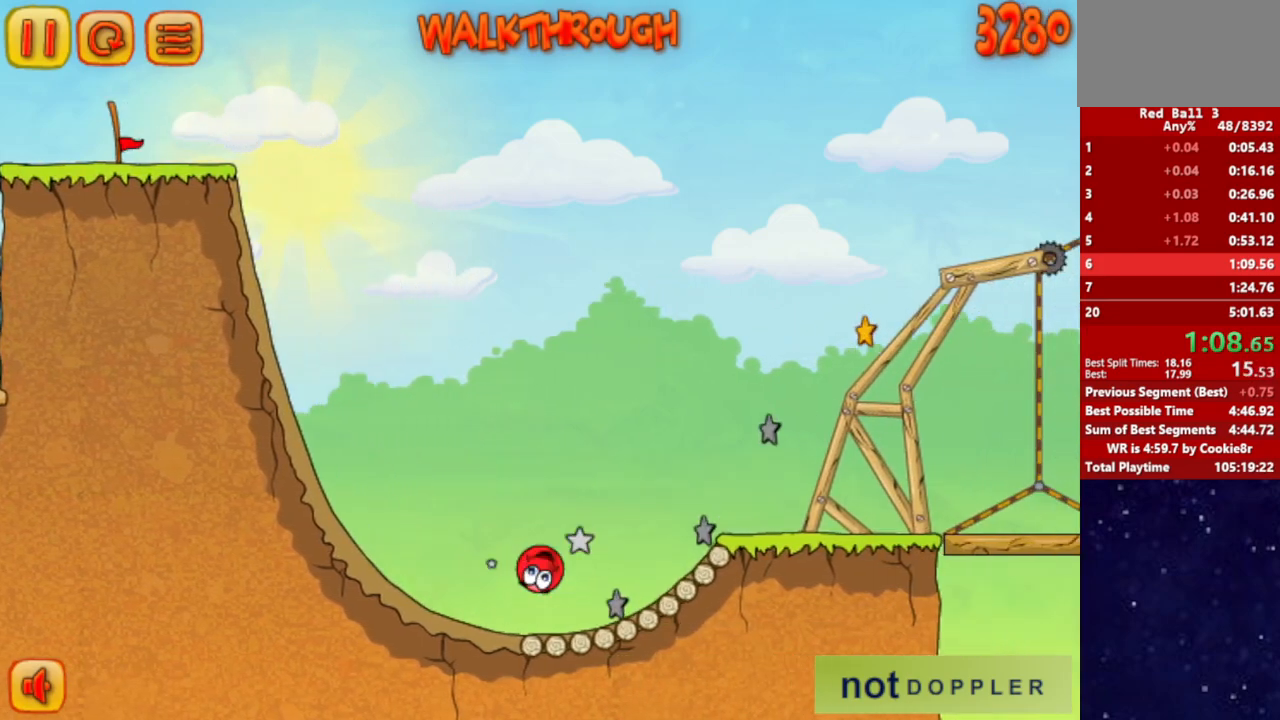
{"keys": ["right"], "events": [[167, "up", "up"]]}
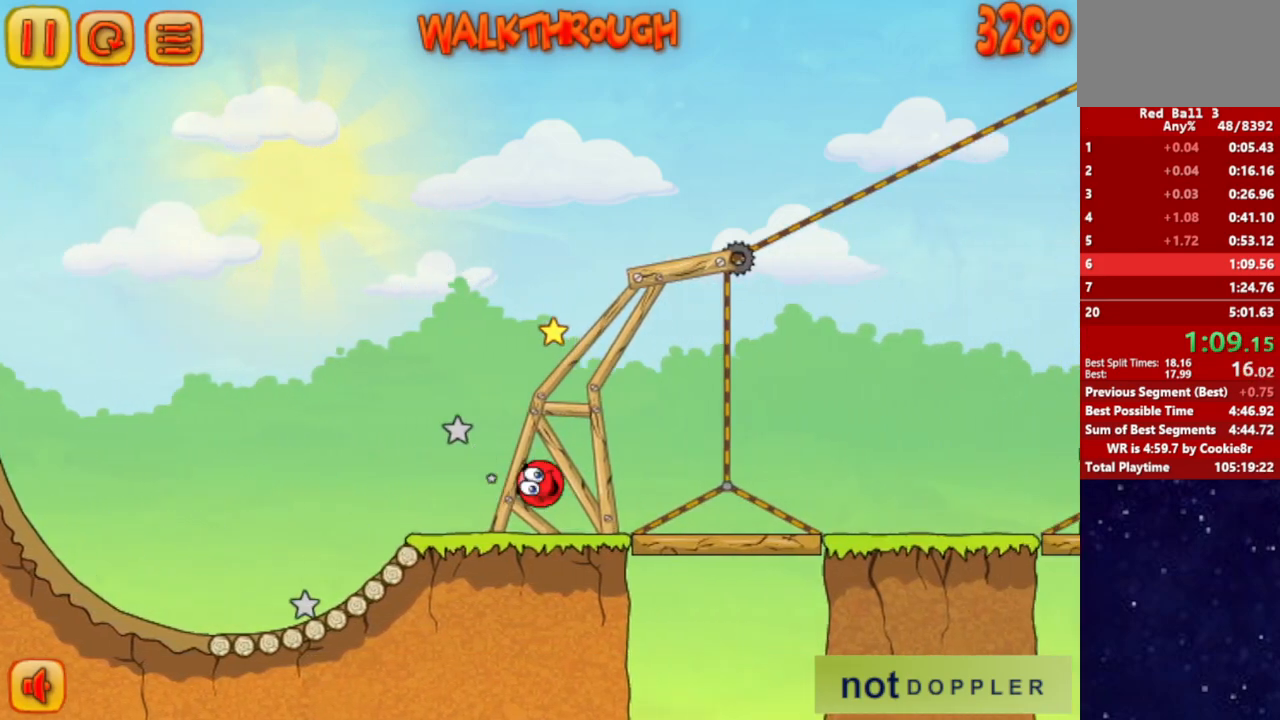
{"keys": ["right", "up"], "events": [[450, "up", "down"]]}
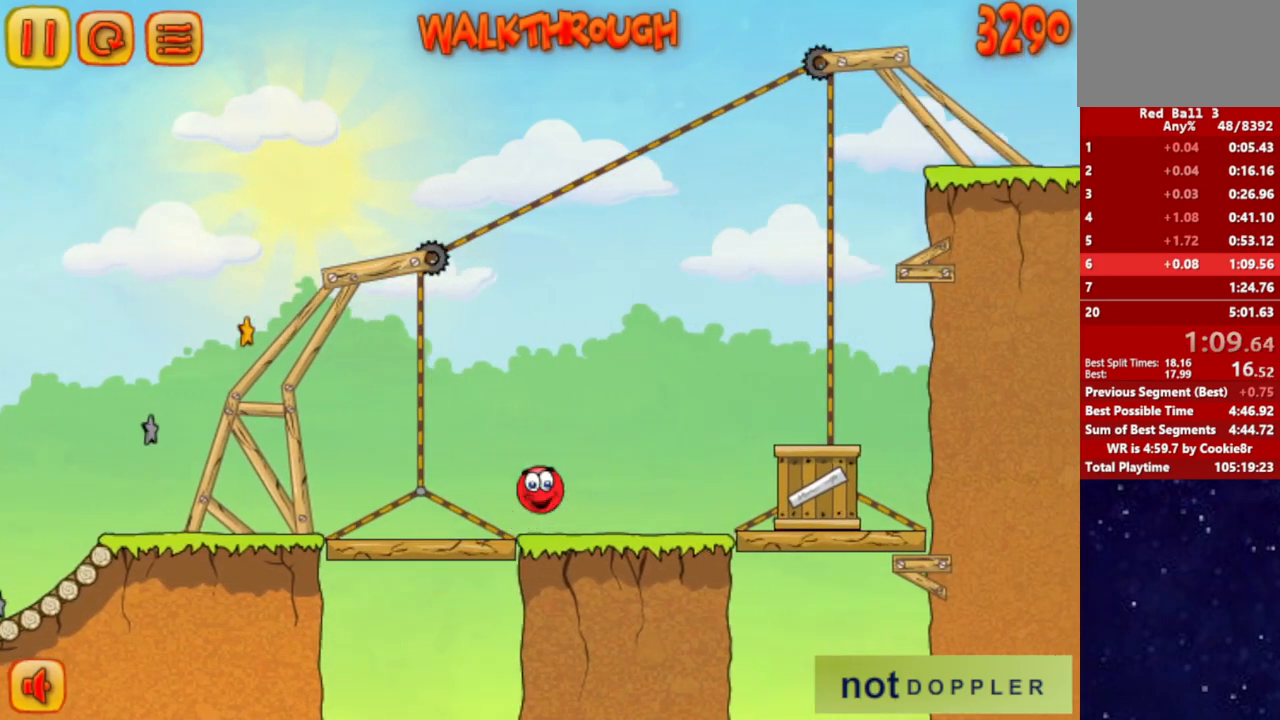
{"keys": ["right", "up"], "events": []}
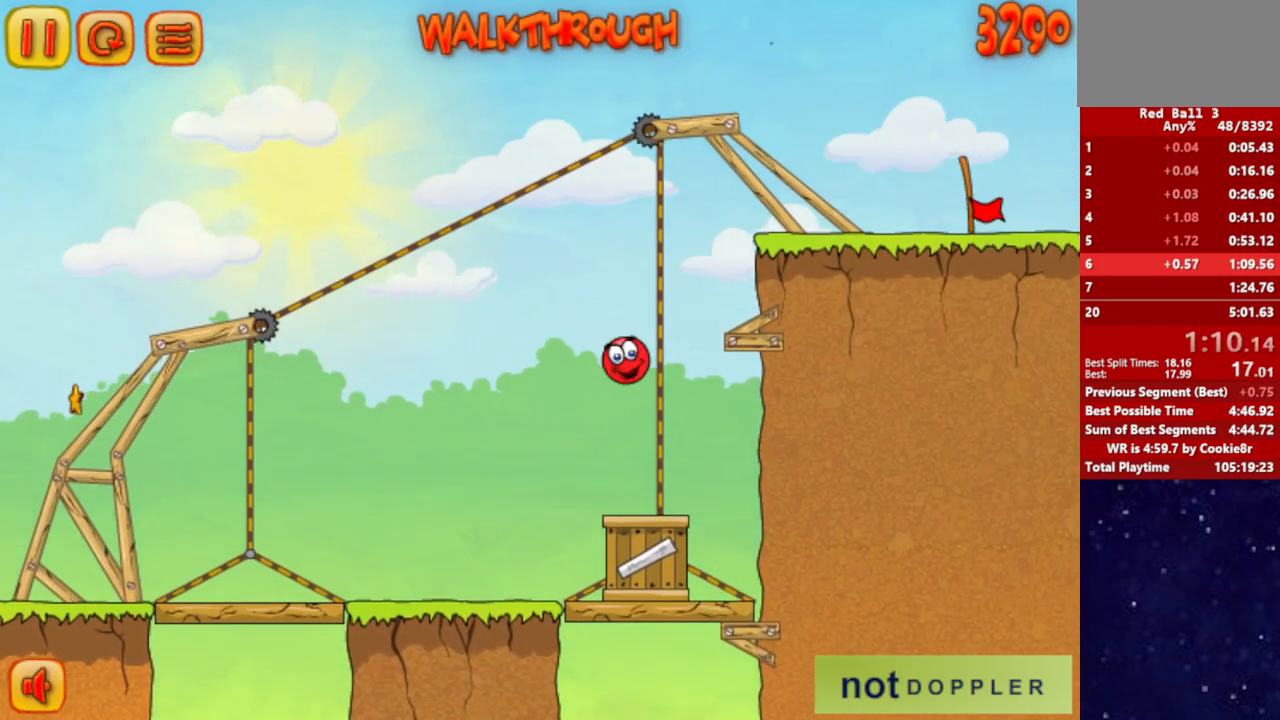
{"keys": ["right"], "events": [[133, "left", "down"], [133, "right", "up"], [250, "left", "up"], [267, "right", "down"], [267, "up", "up"]]}
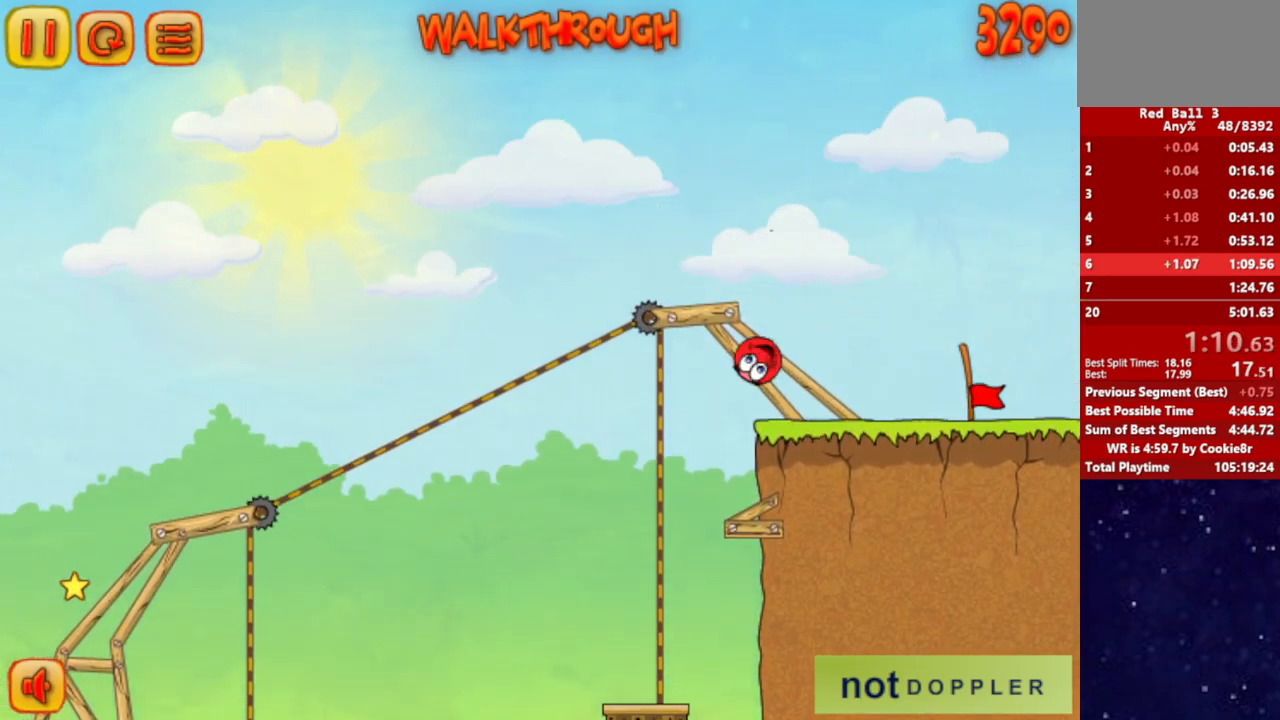
{"keys": ["right"], "events": []}
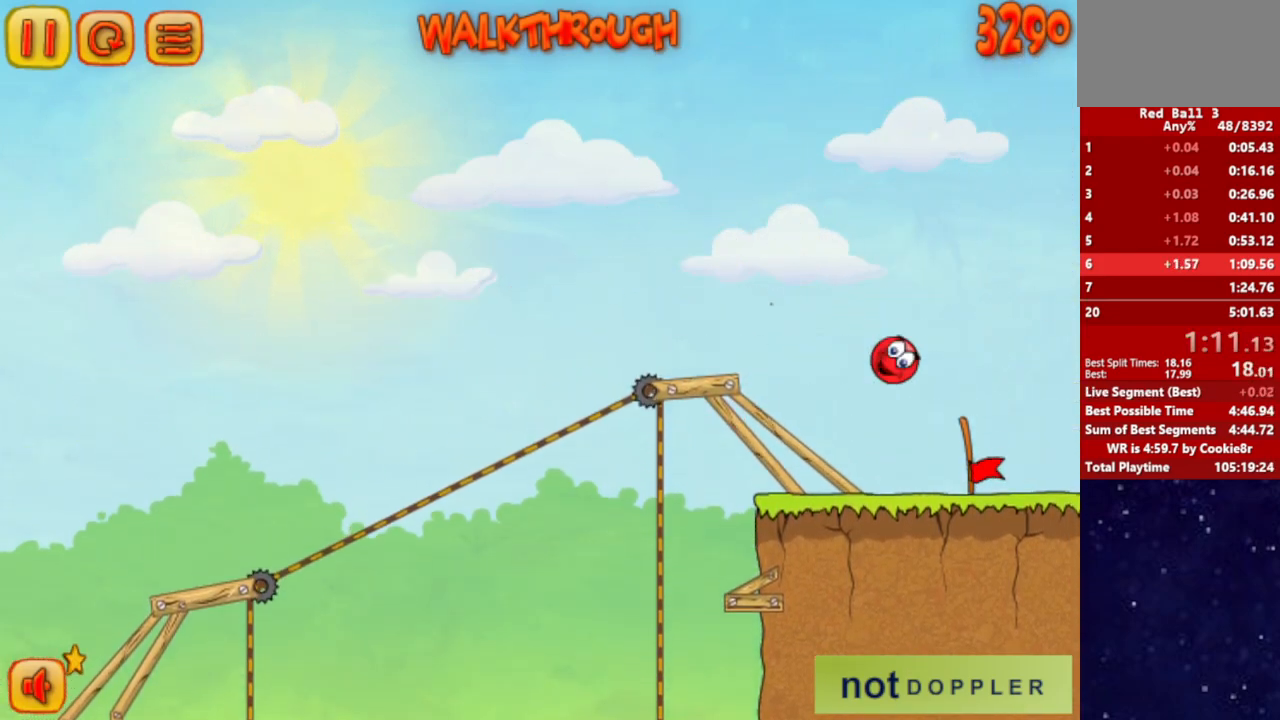
{"keys": ["right"], "events": [[317, "left", "down"], [450, "left", "up"]]}
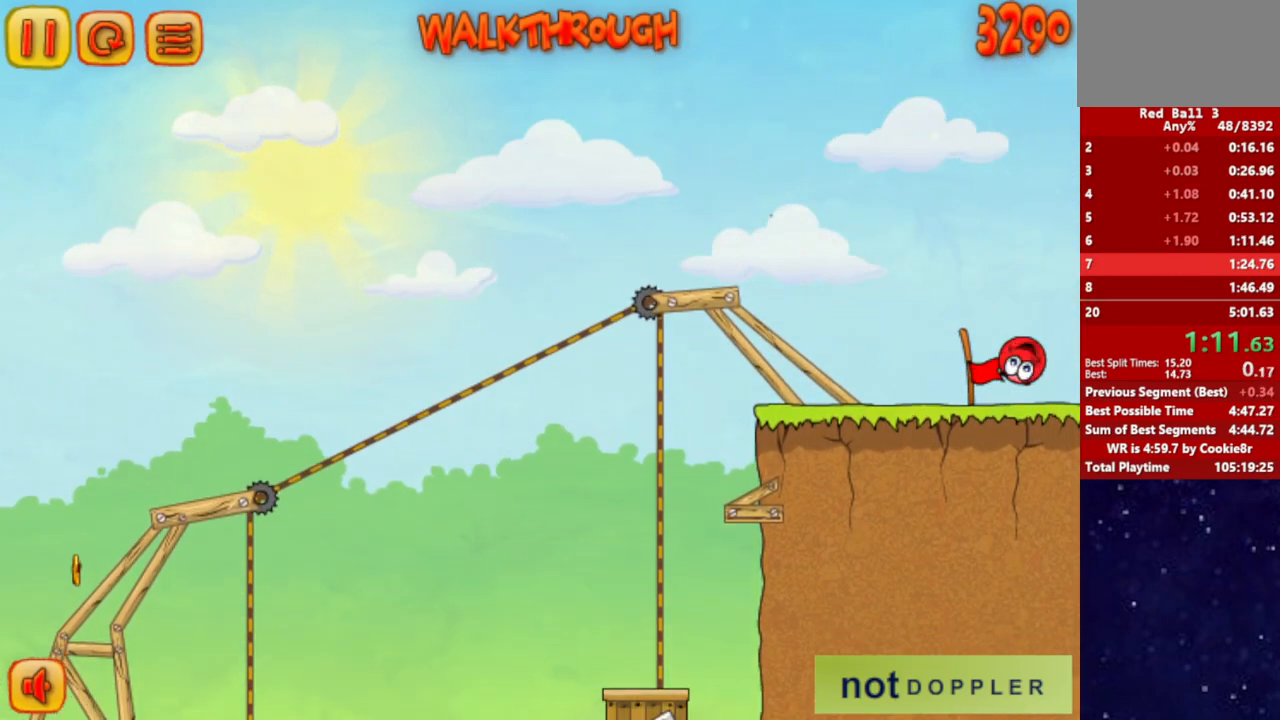
{"keys": ["right"], "events": [[317, "right", "up"], [383, "right", "down"]]}
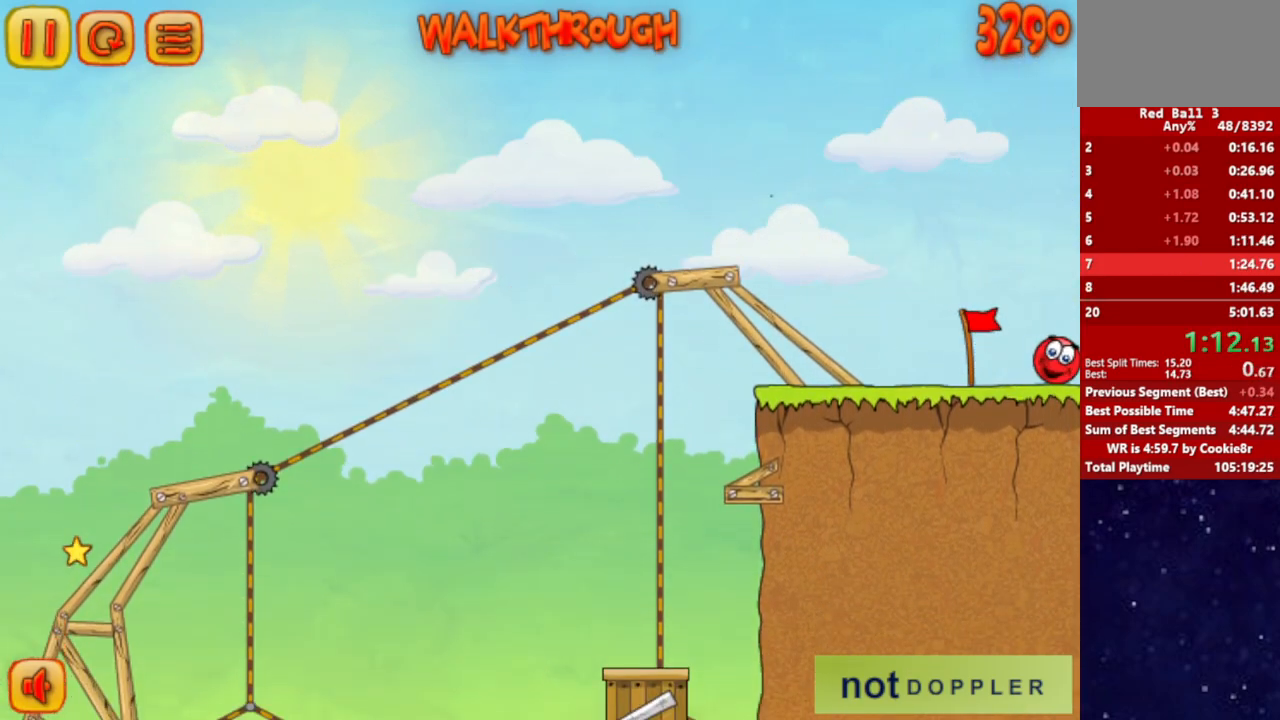
{"keys": ["right"], "events": []}
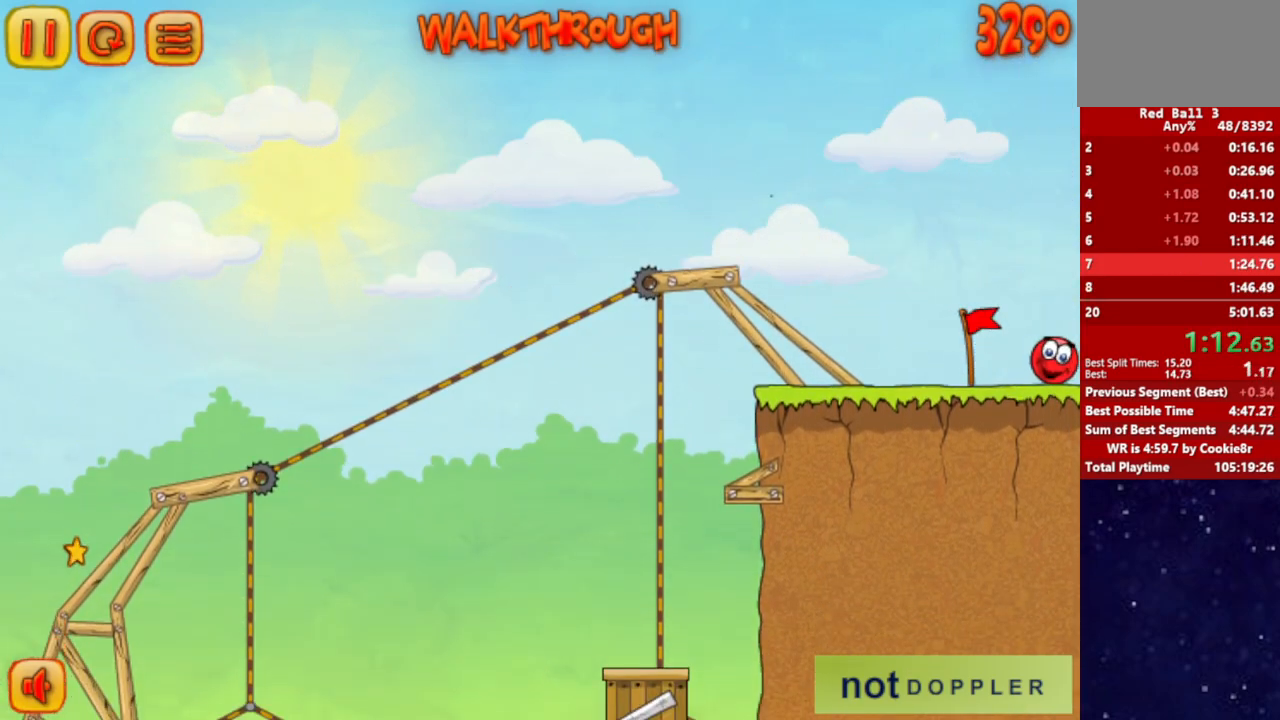
{"keys": ["right"], "events": []}
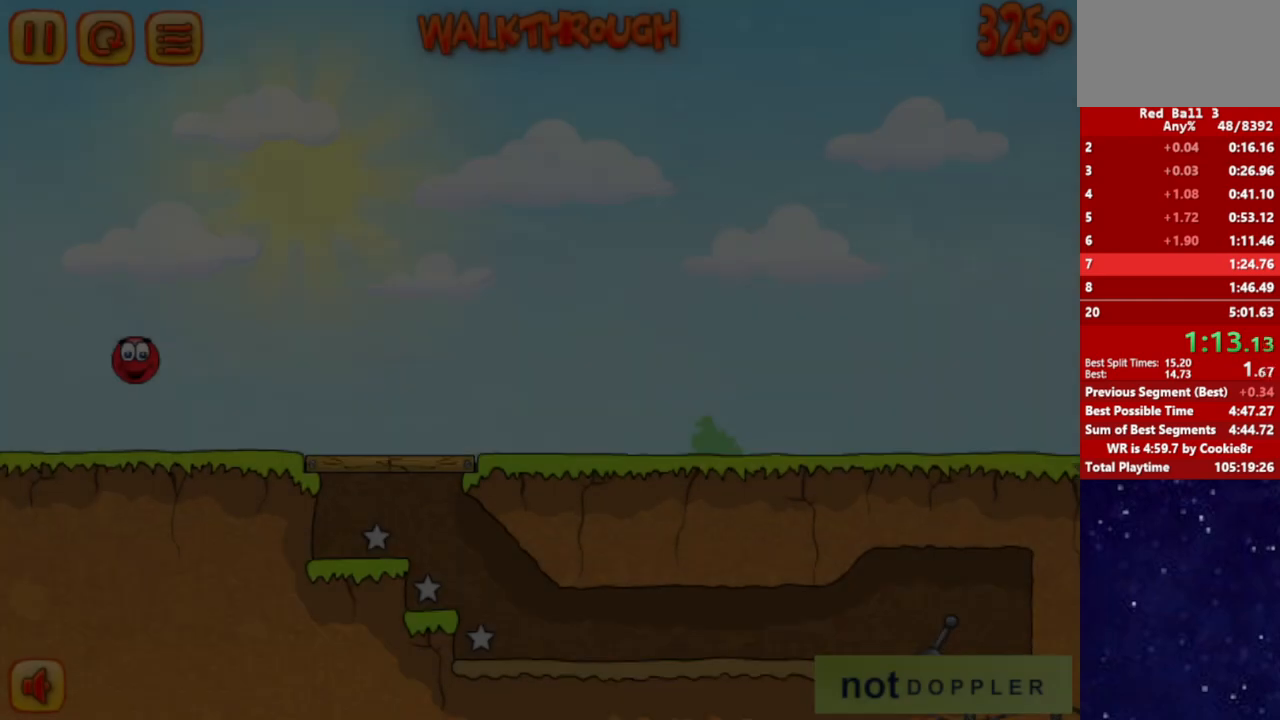
{"keys": ["right"], "events": []}
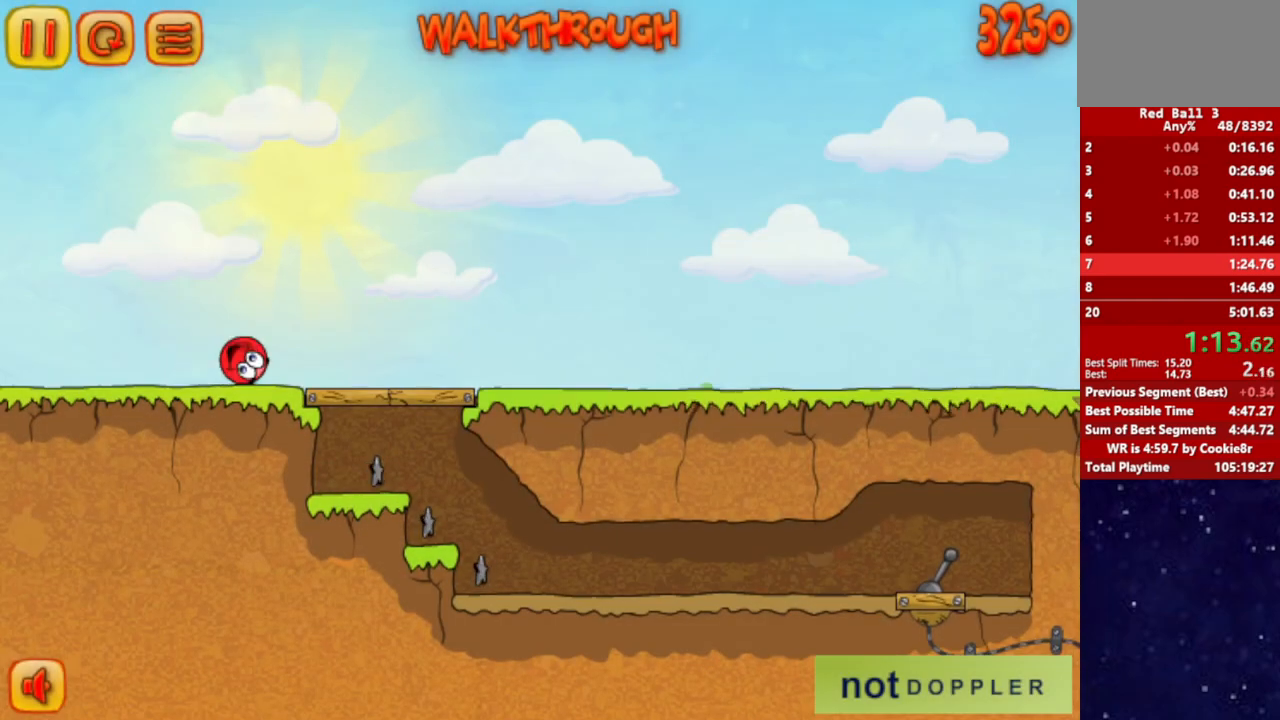
{"keys": ["right"], "events": []}
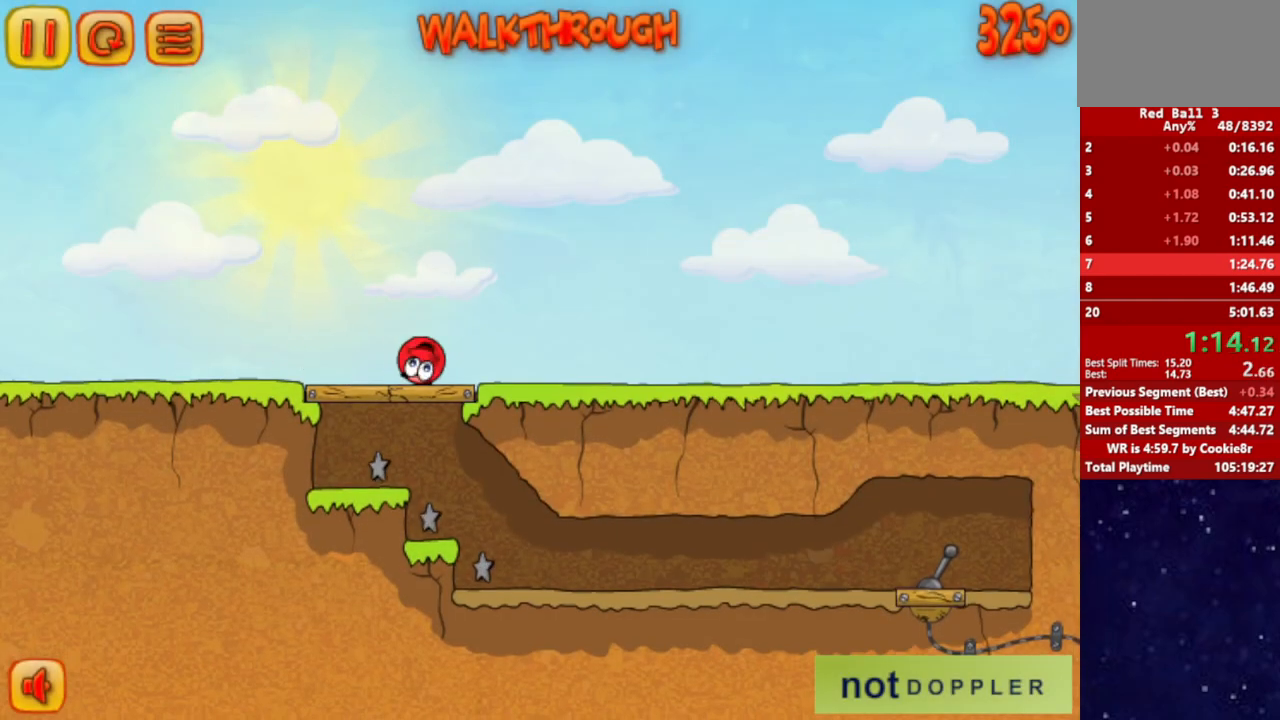
{"keys": ["right"], "events": []}
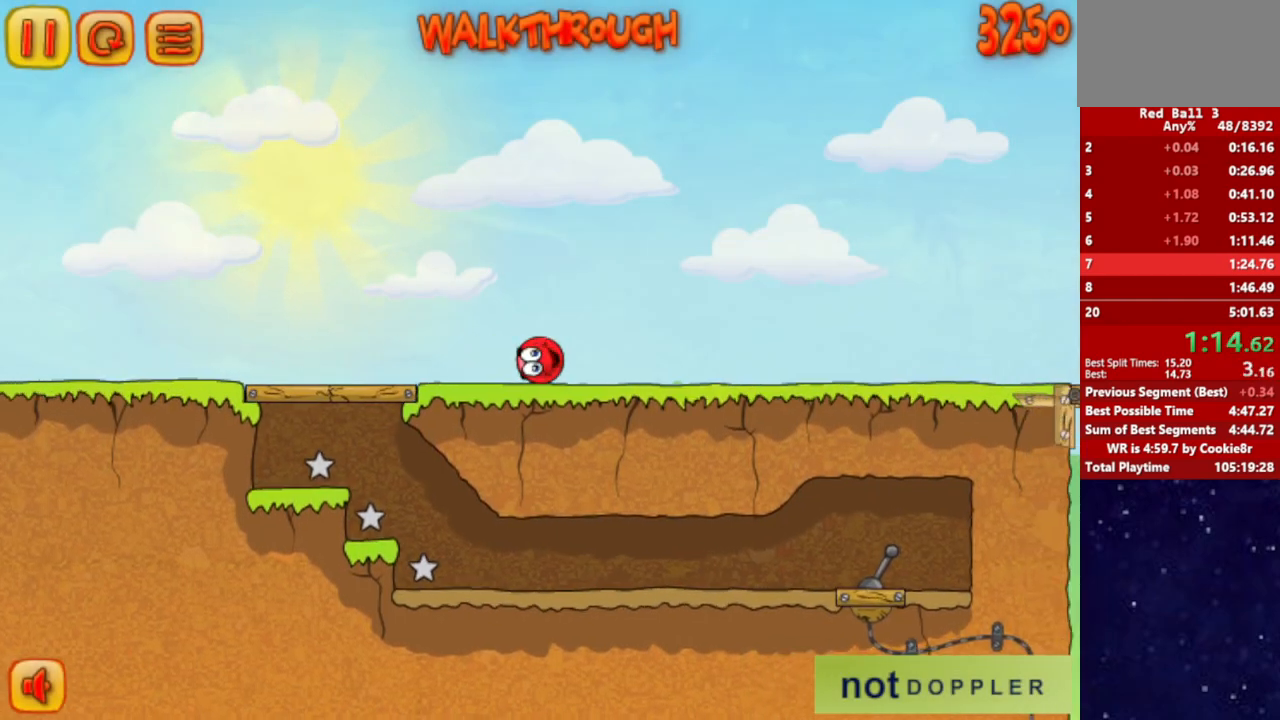
{"keys": ["right"], "events": [[367, "up", "down"], [417, "up", "up"]]}
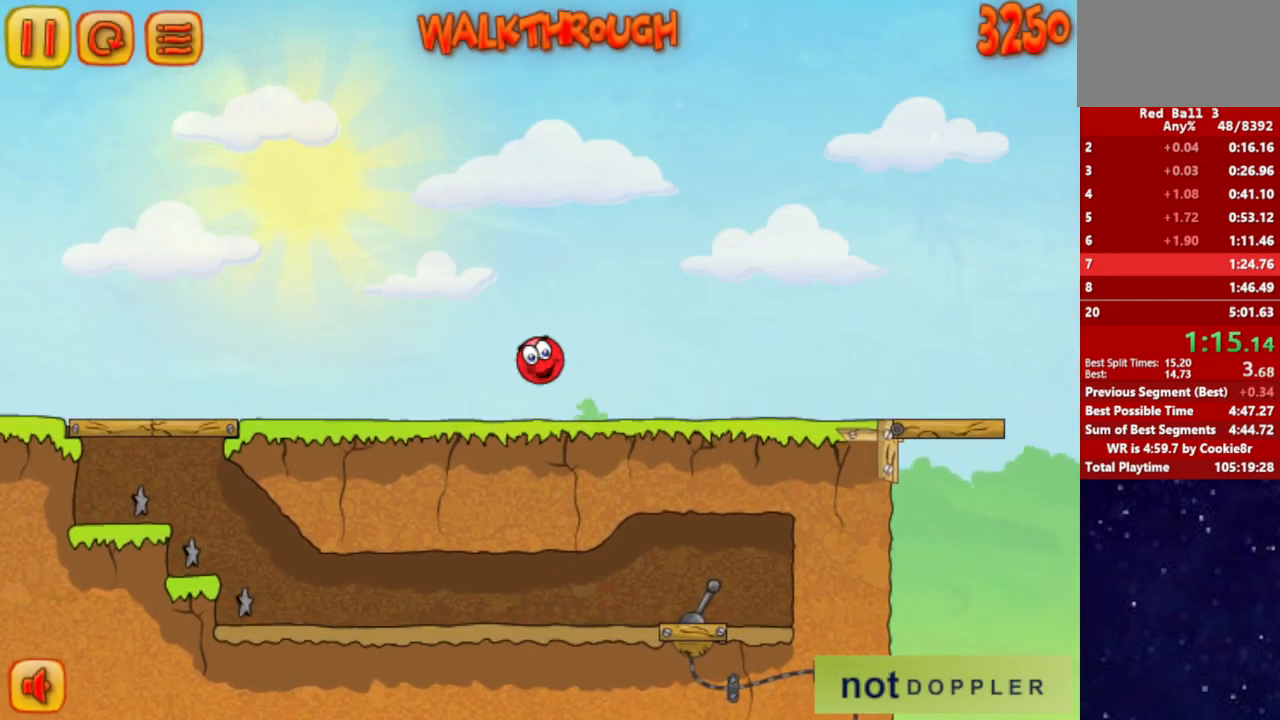
{"keys": ["right"], "events": []}
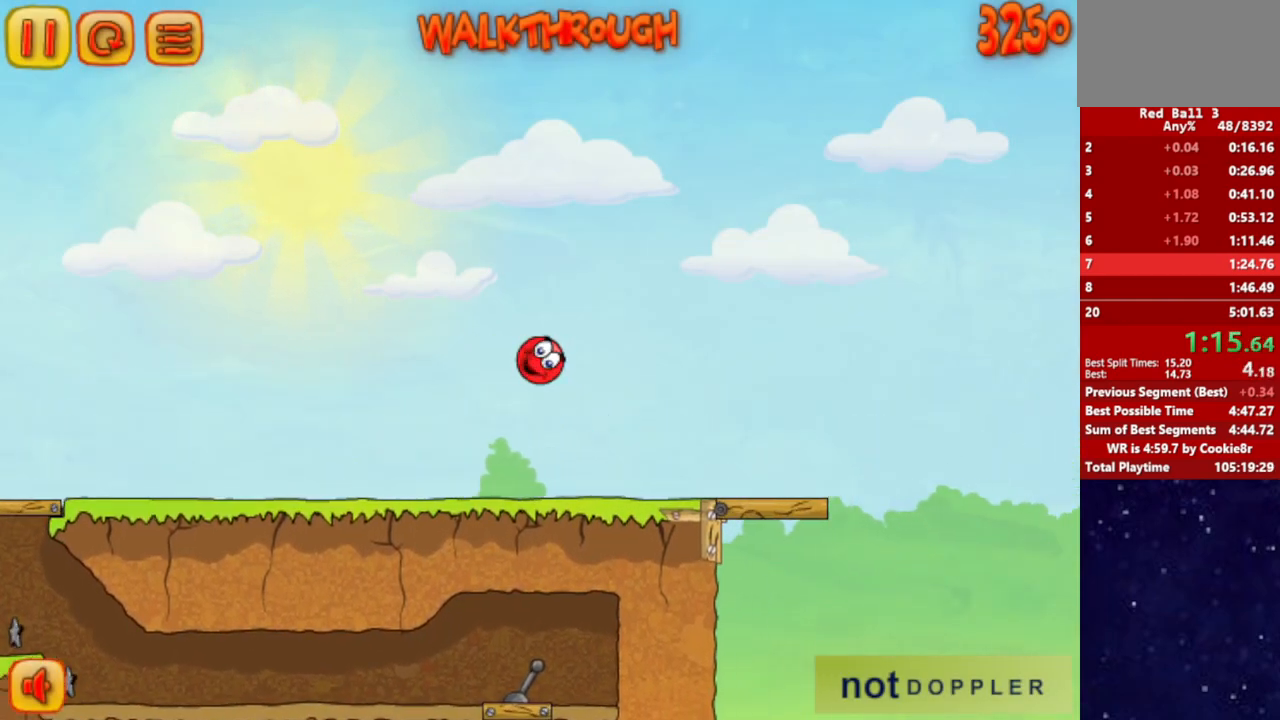
{"keys": ["right"], "events": []}
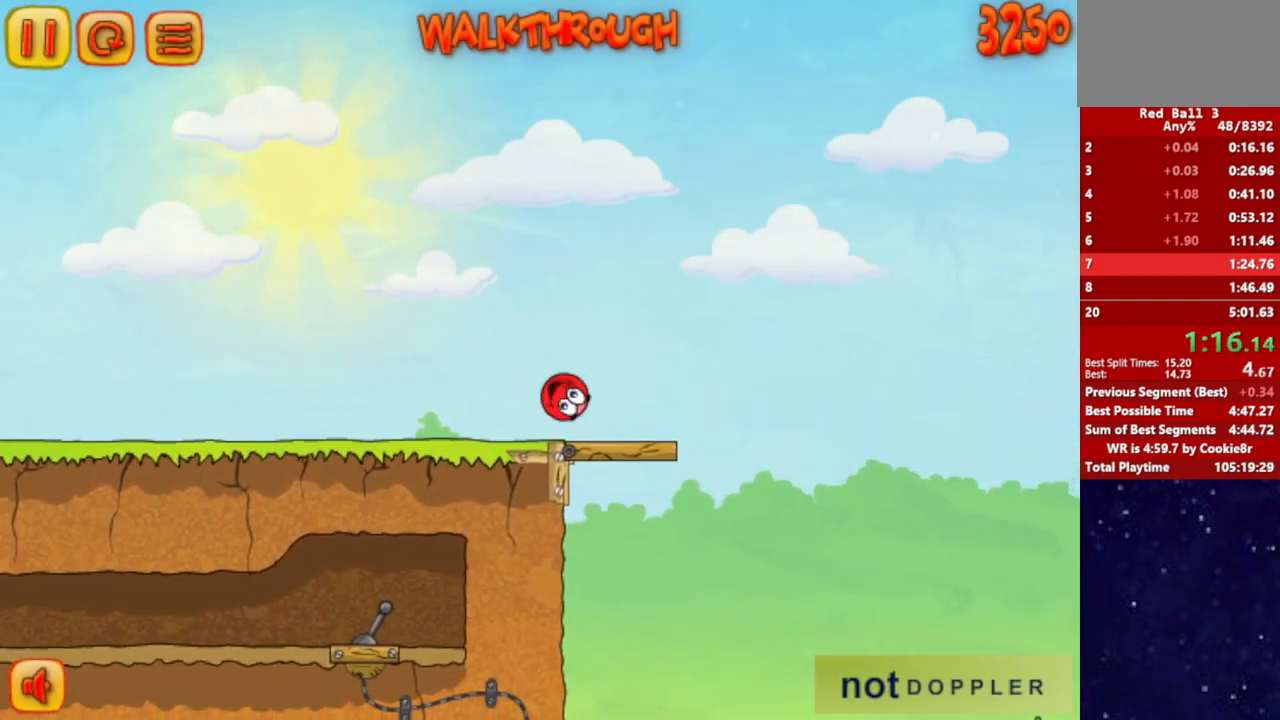
{"keys": ["right", "up"], "events": [[333, "up", "down"]]}
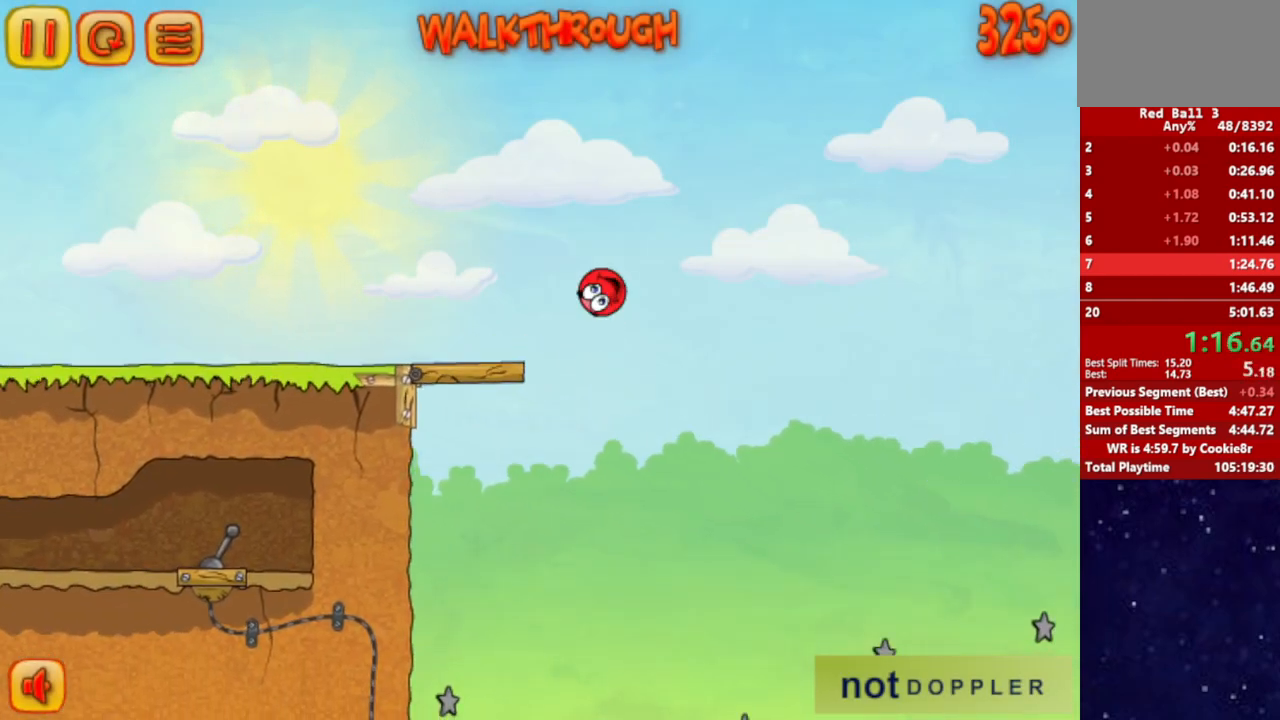
{"keys": ["right", "up"], "events": []}
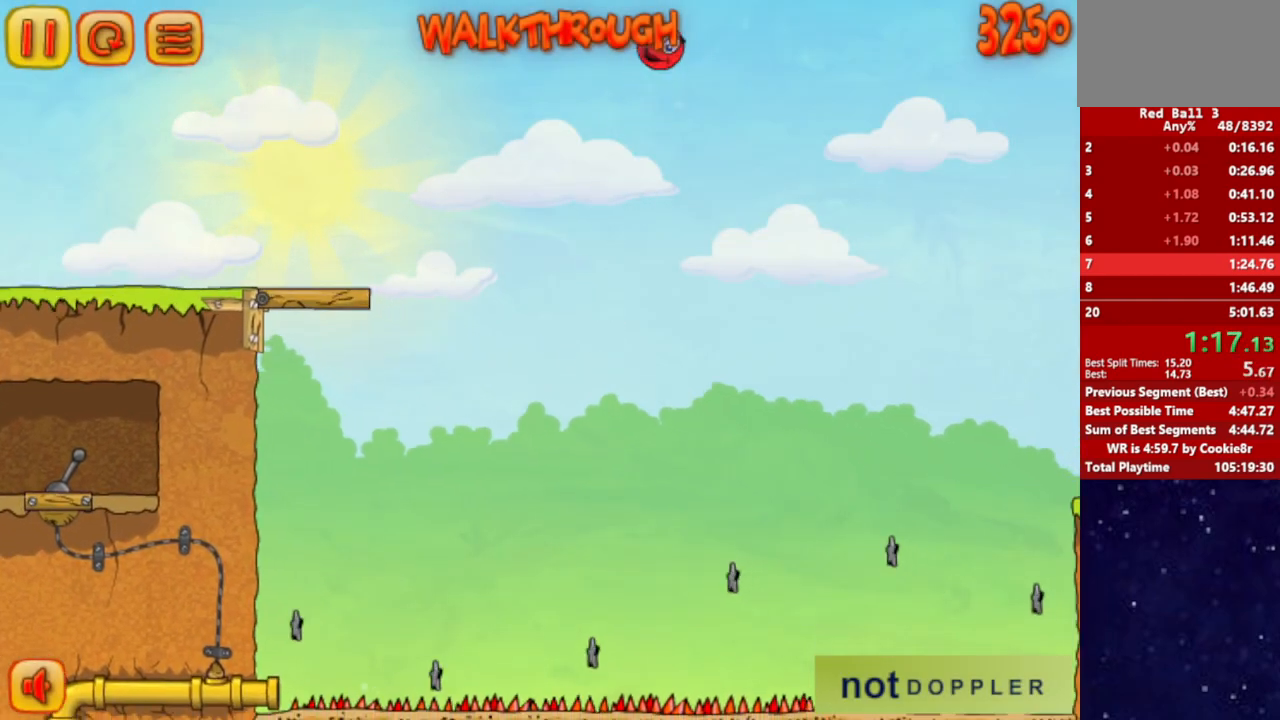
{"keys": ["right"], "events": [[67, "up", "up"]]}
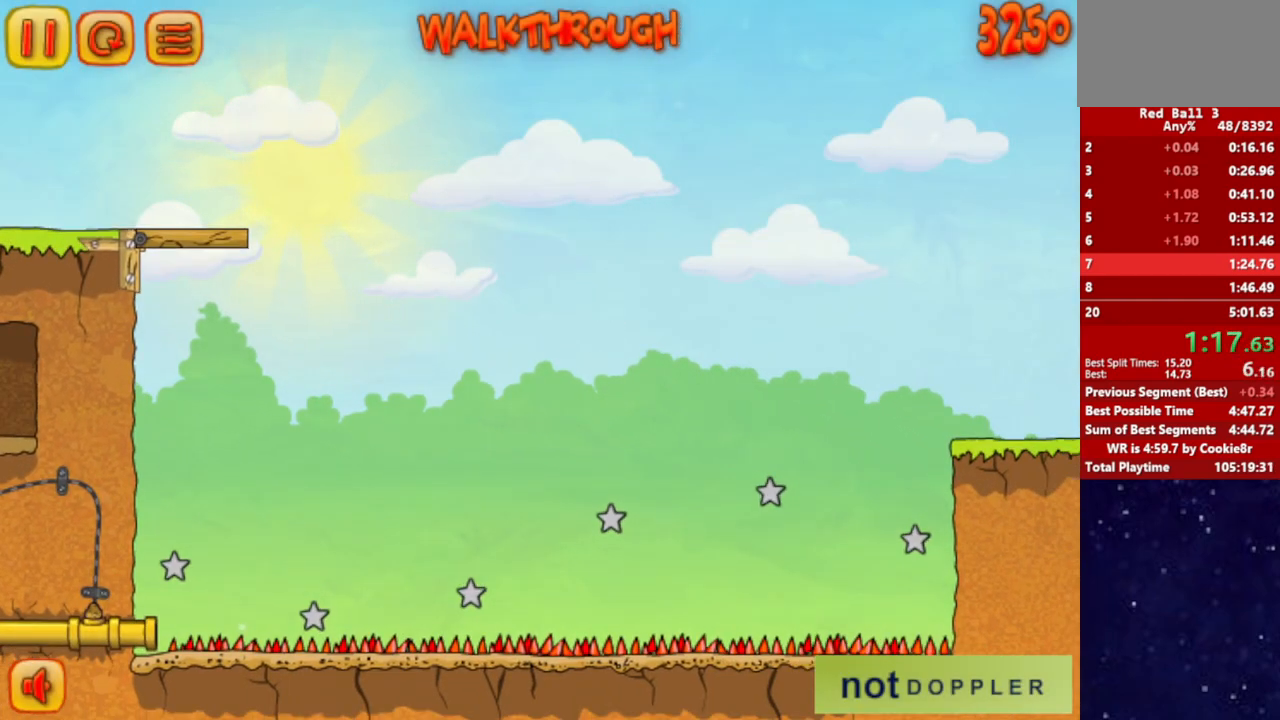
{"keys": ["right"], "events": []}
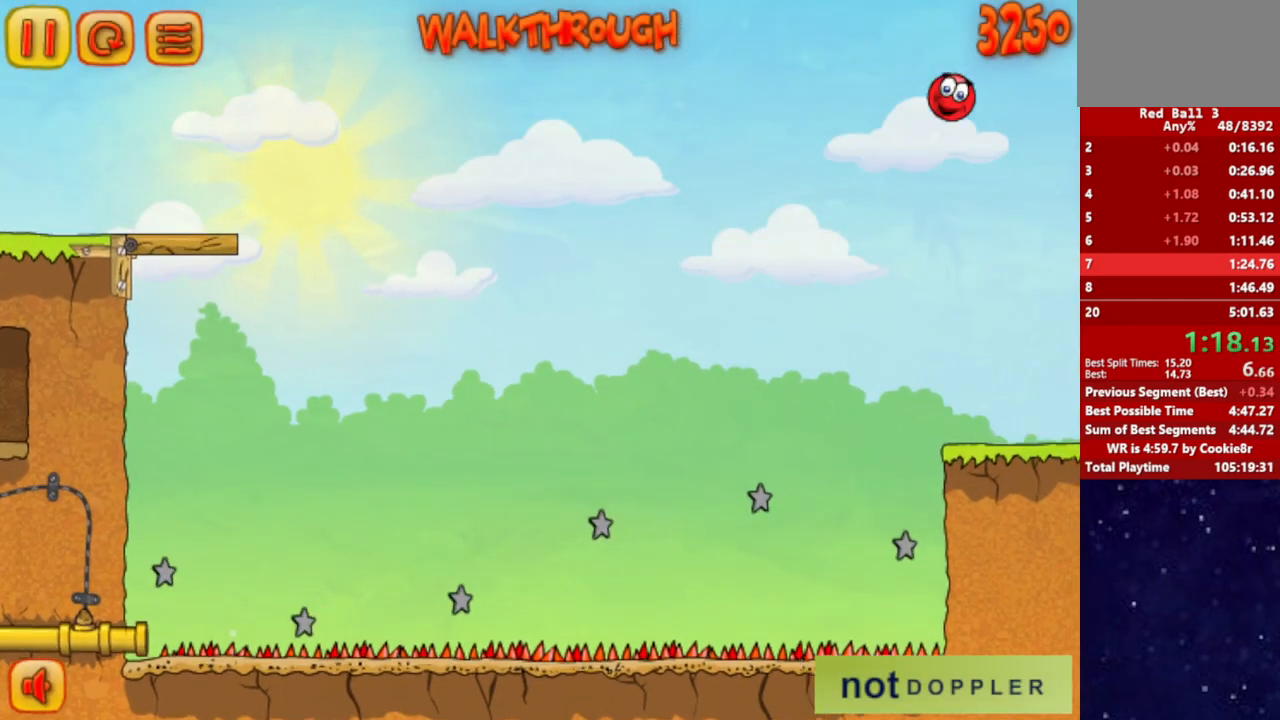
{"keys": ["right", "up"], "events": [[417, "up", "down"]]}
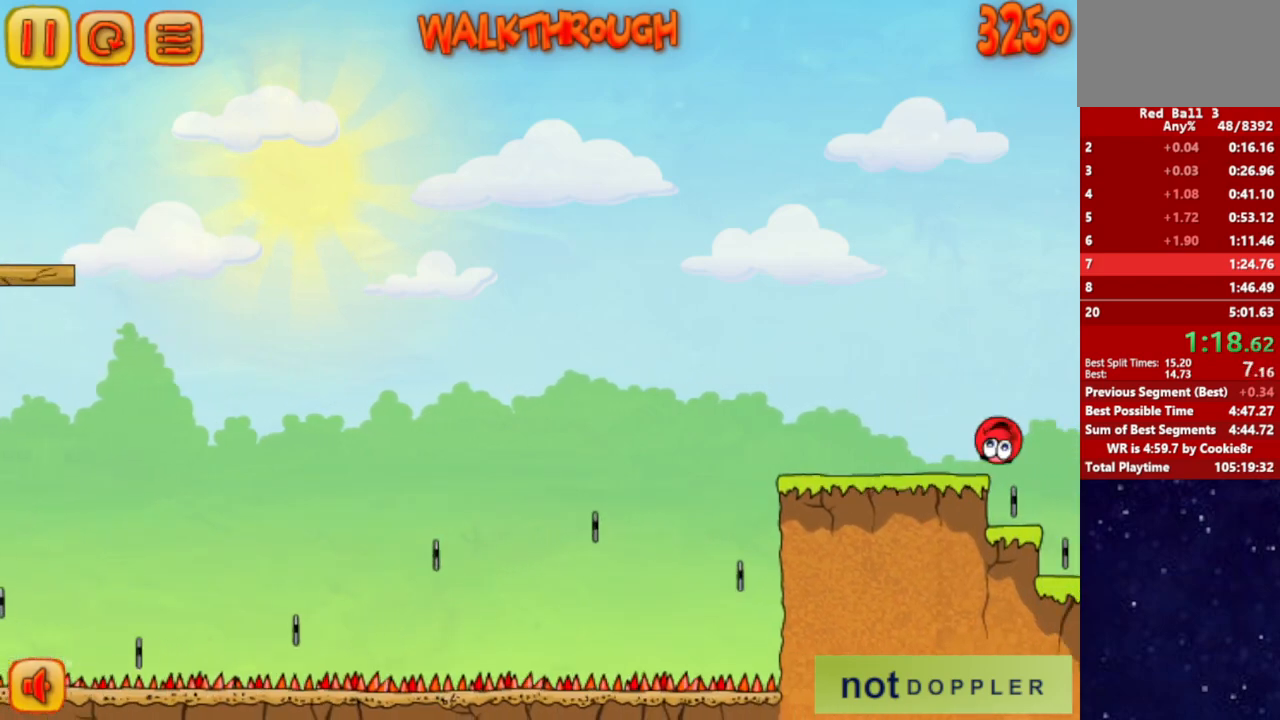
{"keys": ["right", "up"], "events": []}
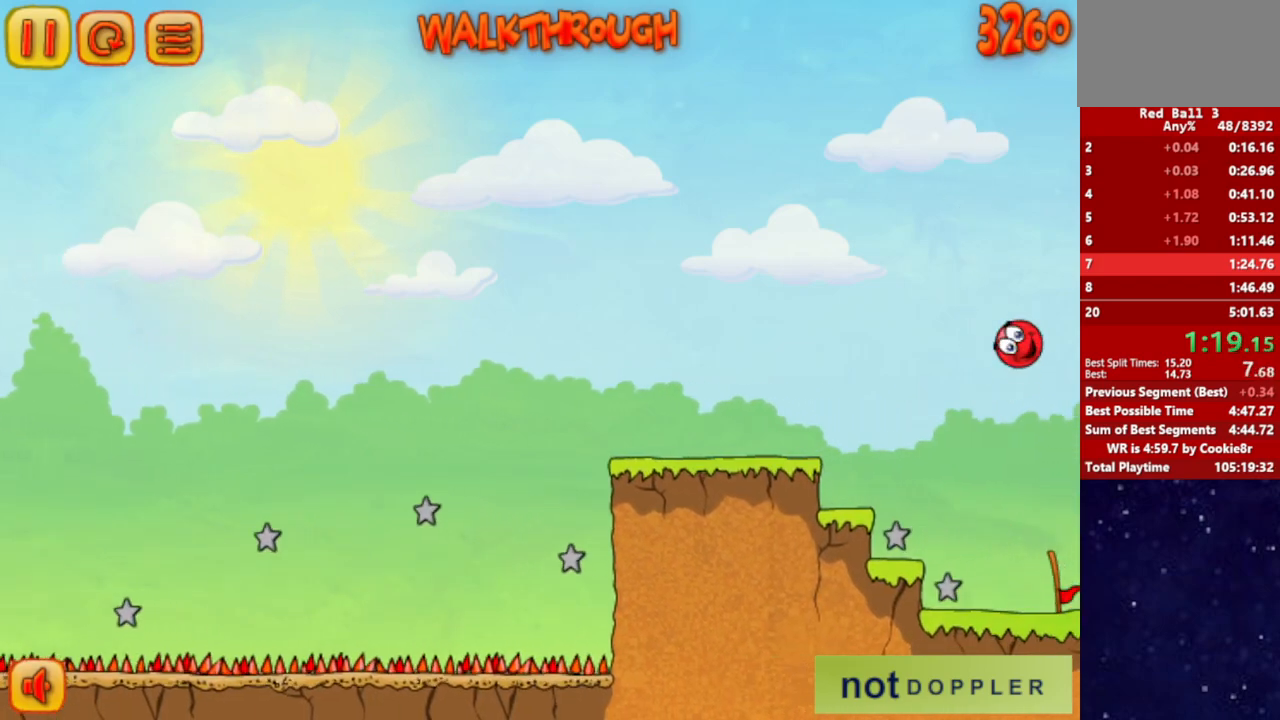
{"keys": ["right", "up"], "events": []}
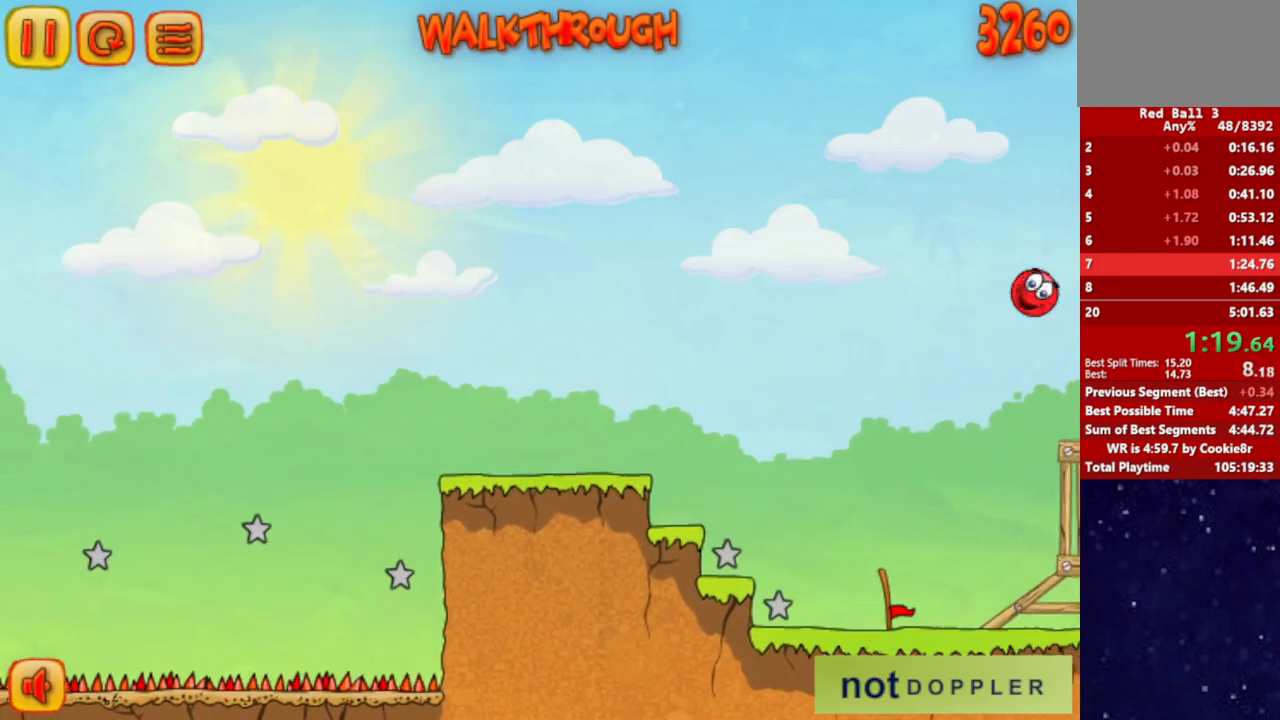
{"keys": ["right", "up"], "events": []}
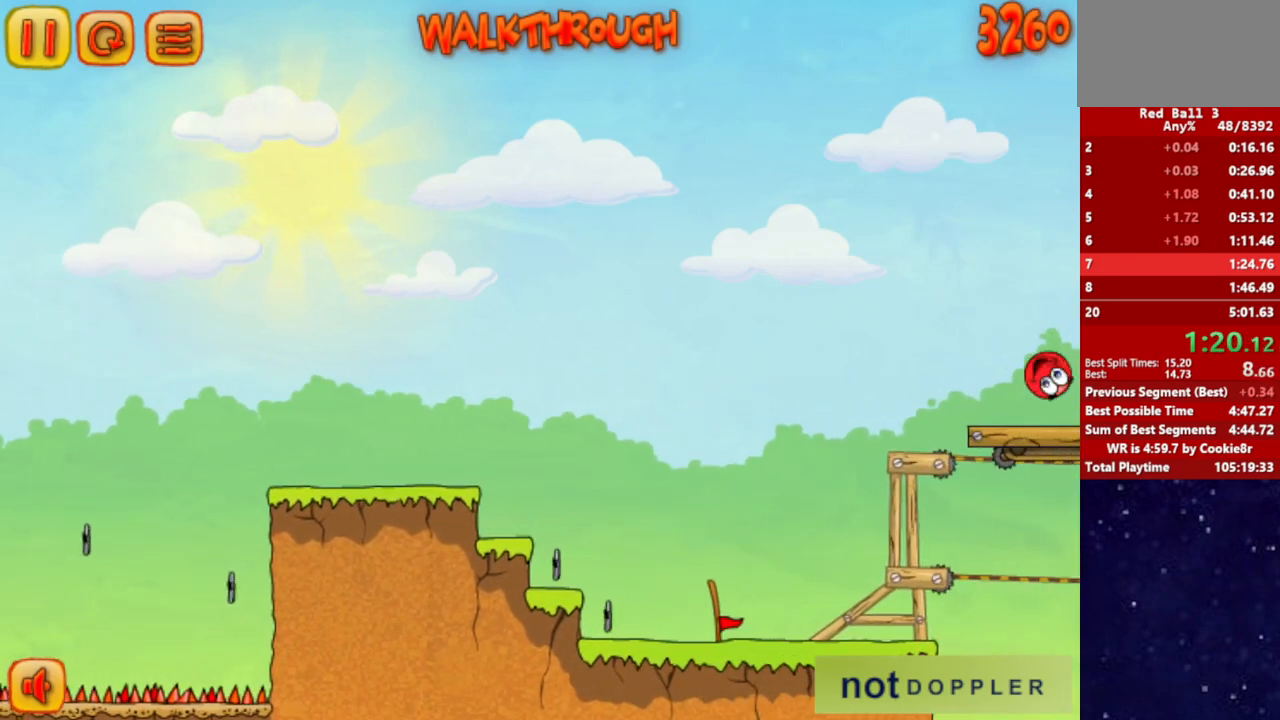
{"keys": ["right", "up"], "events": []}
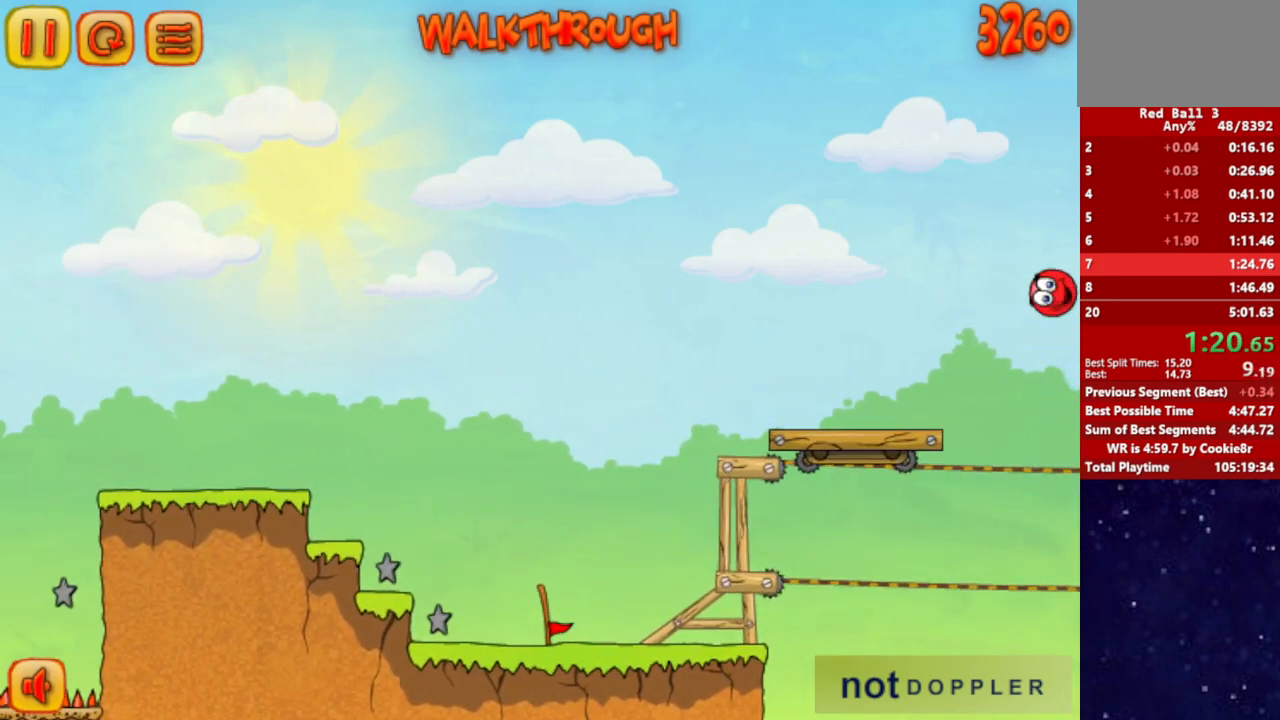
{"keys": ["right", "up"], "events": []}
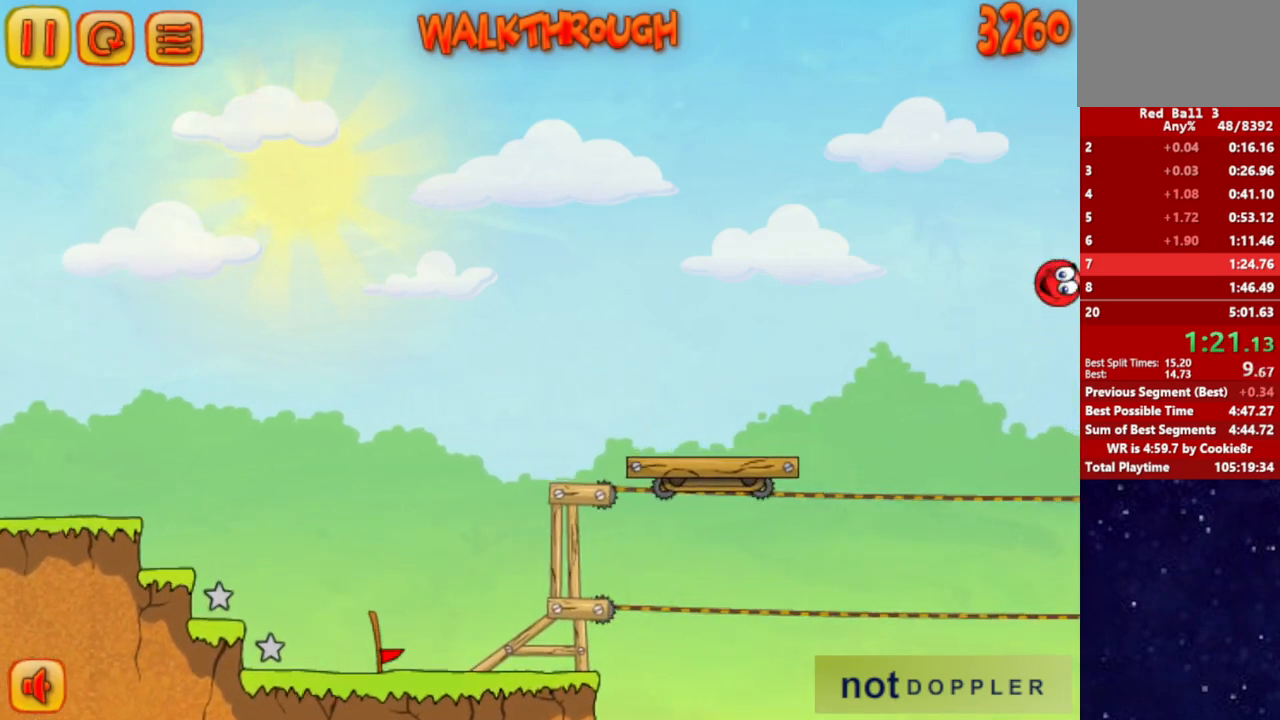
{"keys": ["right", "up"], "events": []}
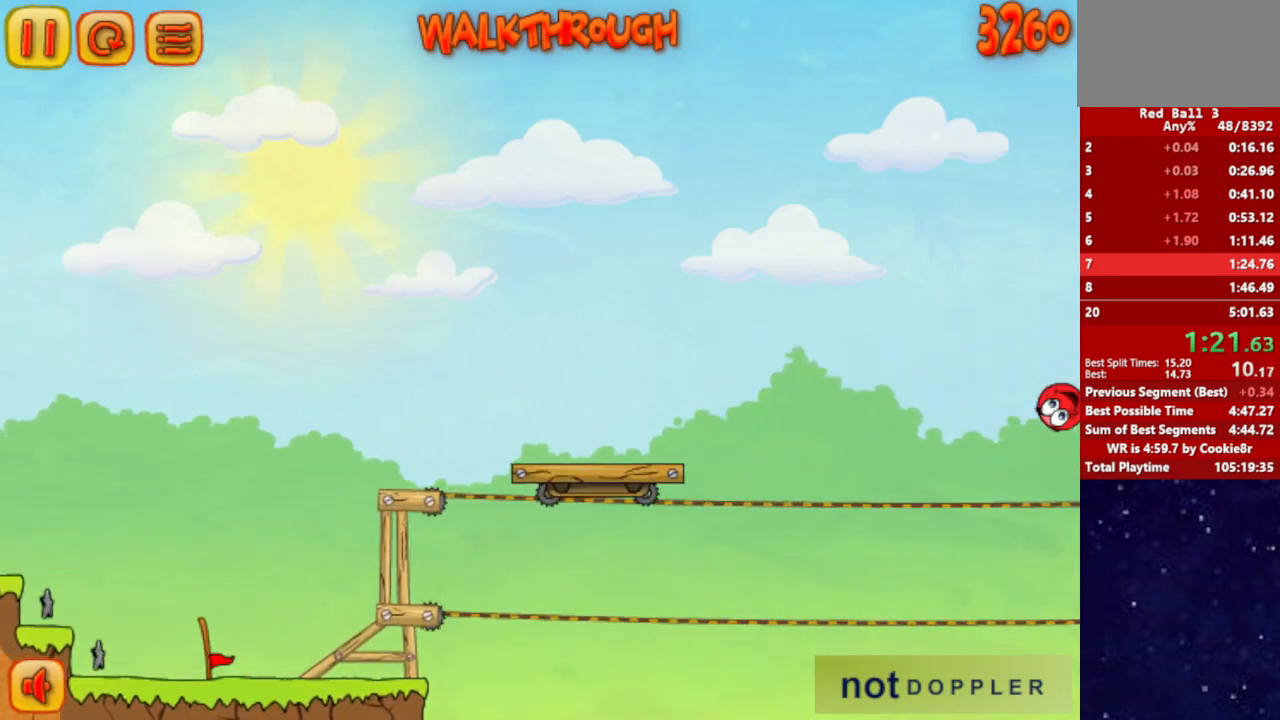
{"keys": ["right", "up"], "events": [[83, "up", "up"], [350, "p", "down"], [350, "up", "down"], [433, "p", "up"]]}
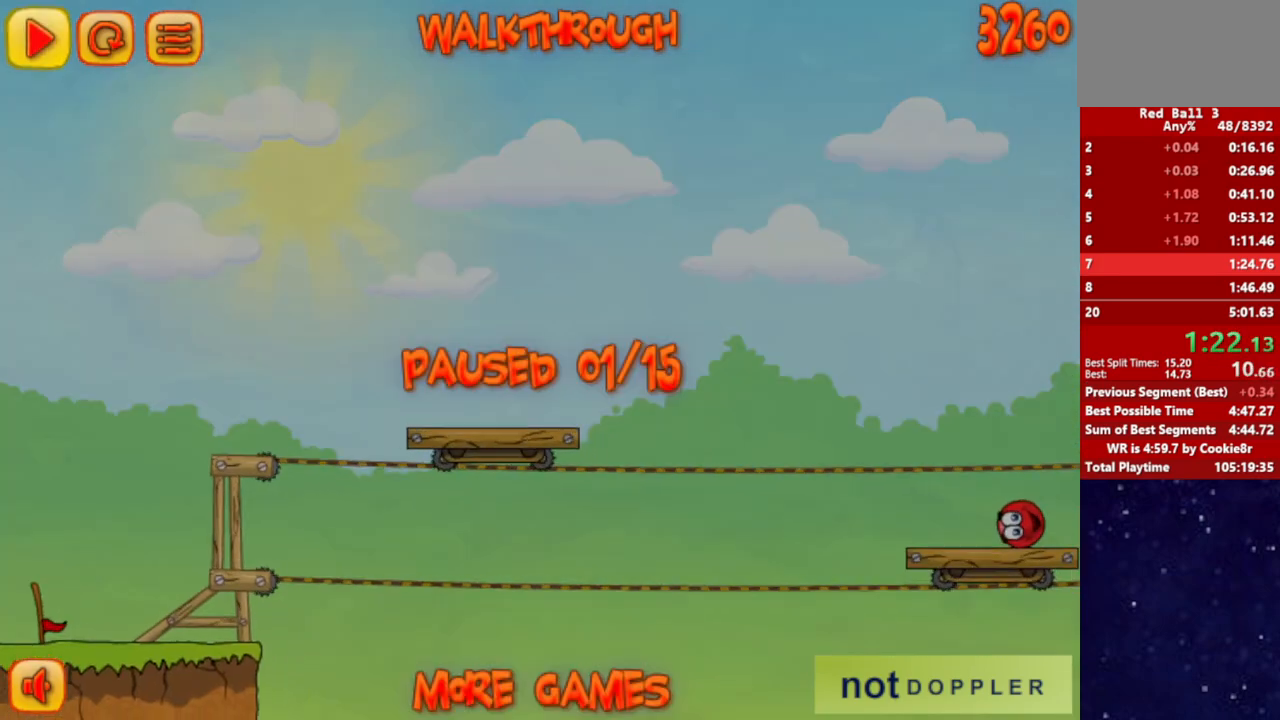
{"keys": ["right", "up"], "events": [[400, "p", "down"], [450, "p", "up"]]}
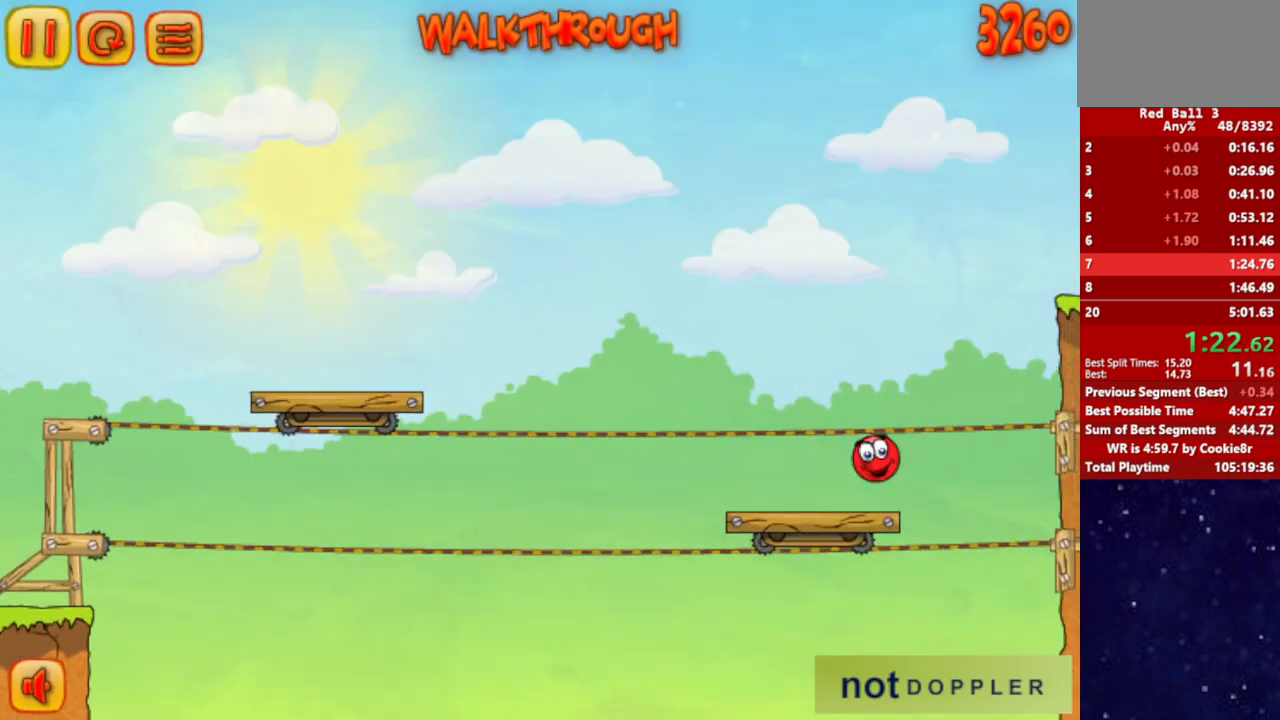
{"keys": ["right"], "events": [[250, "up", "up"]]}